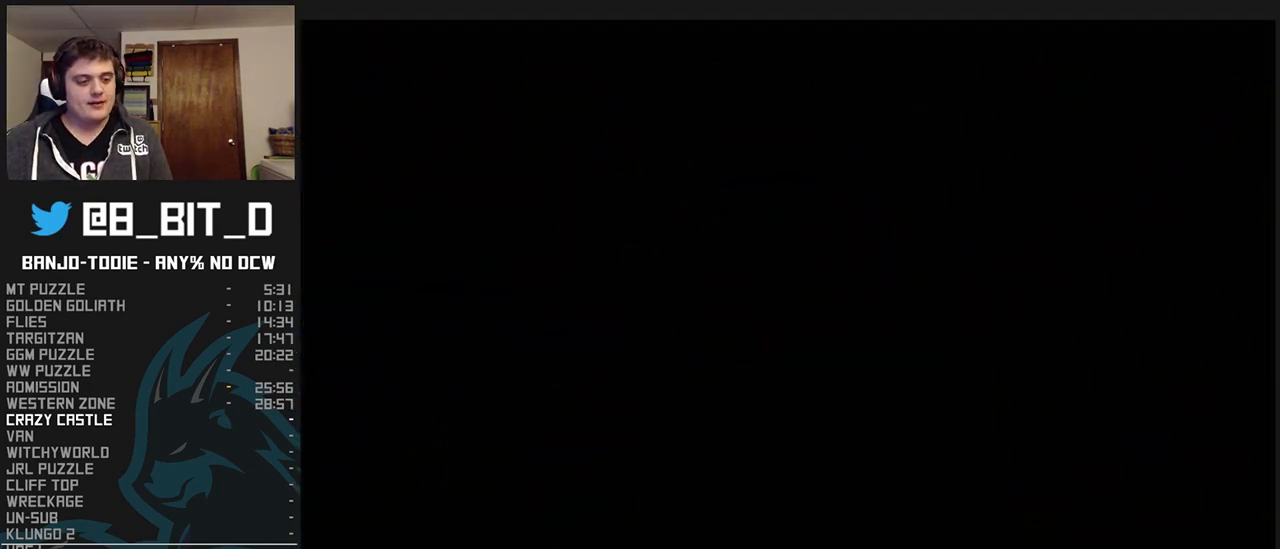
Gameplay with a controller (Nintendo layout); each line is a JSON object with the inputs held at the frame after it. "events" lists button and stick changes between this image and that frame as [ms after this image, input, new state], when the widget could be followed in between. Not read: L3 R3.
{"buttons": ["L1"], "left_stick": "center", "events": []}
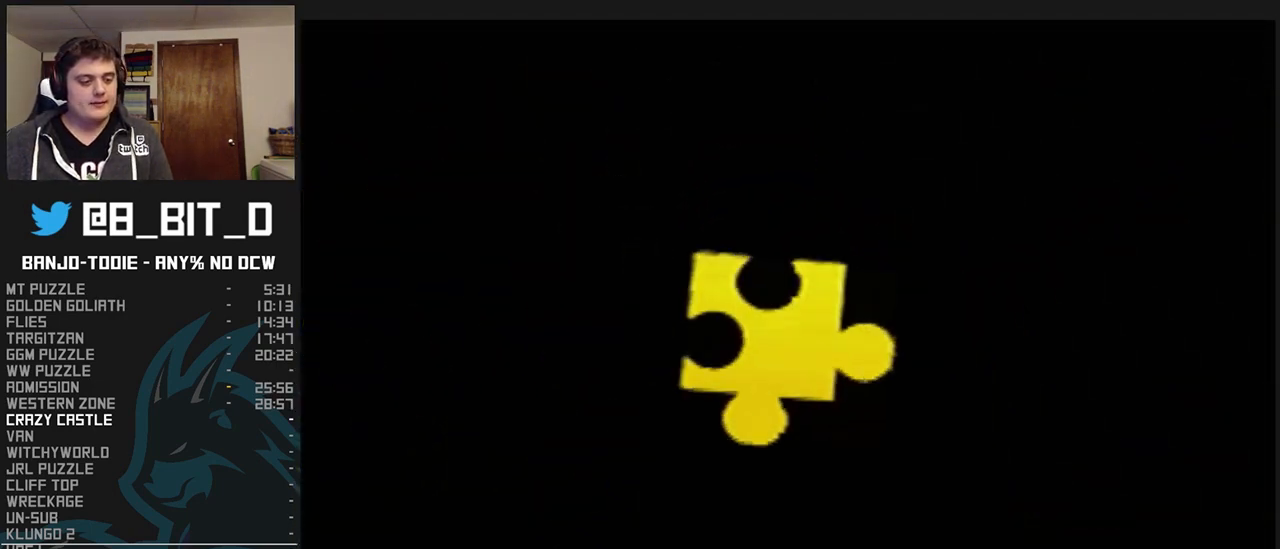
{"buttons": ["L1"], "left_stick": "center", "events": []}
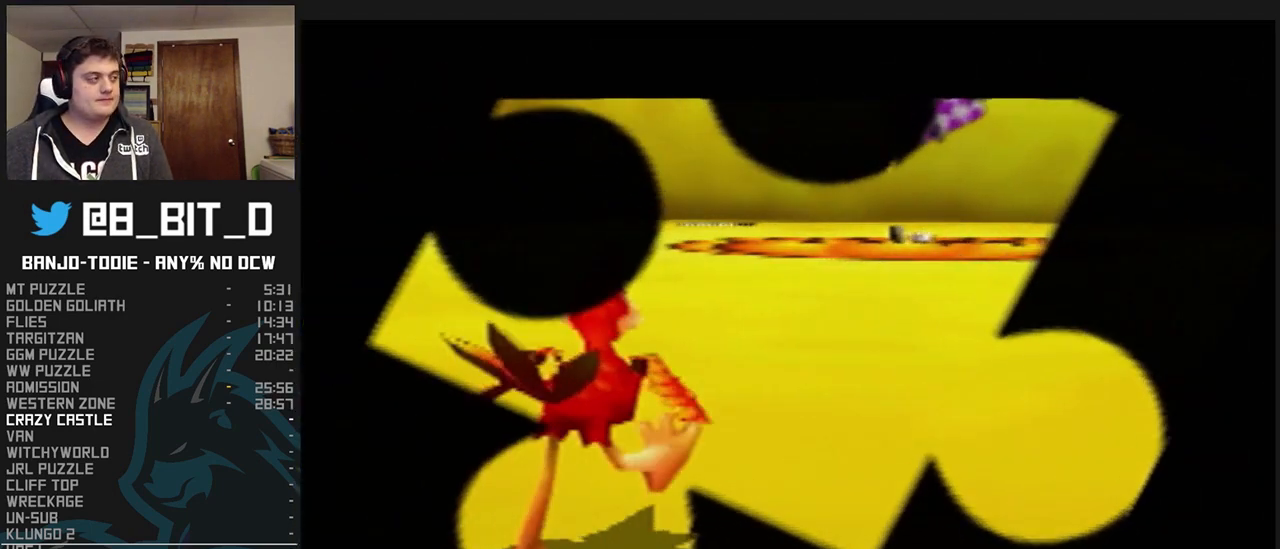
{"buttons": ["L1", "R1"], "left_stick": "center", "events": [[467, "R1", "down"]]}
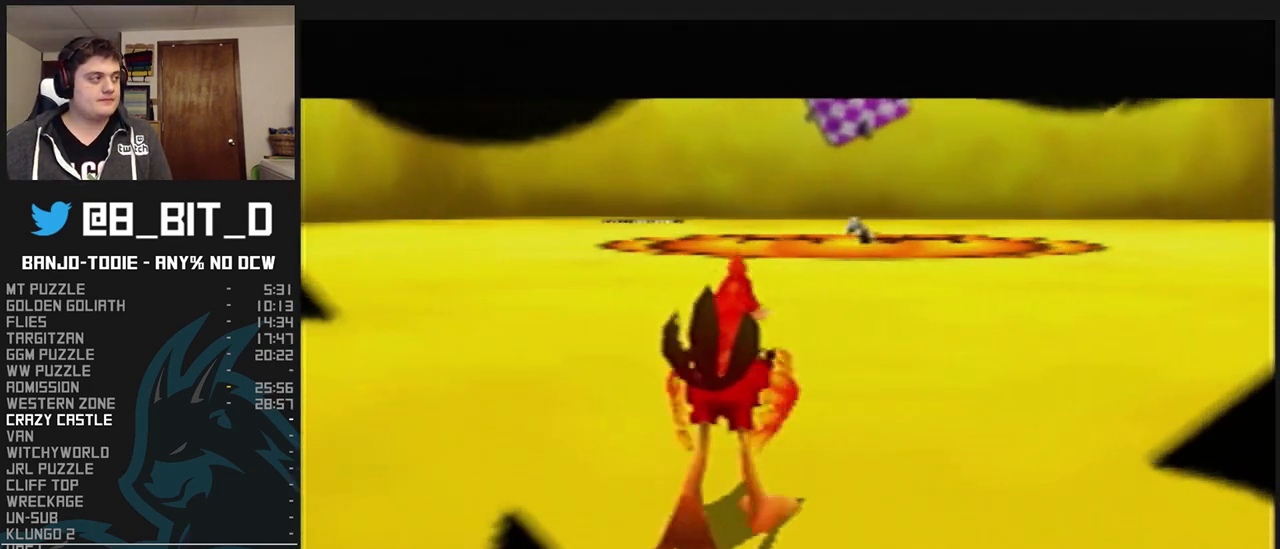
{"buttons": ["B", "L1", "R1"], "left_stick": "center", "events": [[300, "B", "down"], [367, "B", "up"], [433, "B", "down"]]}
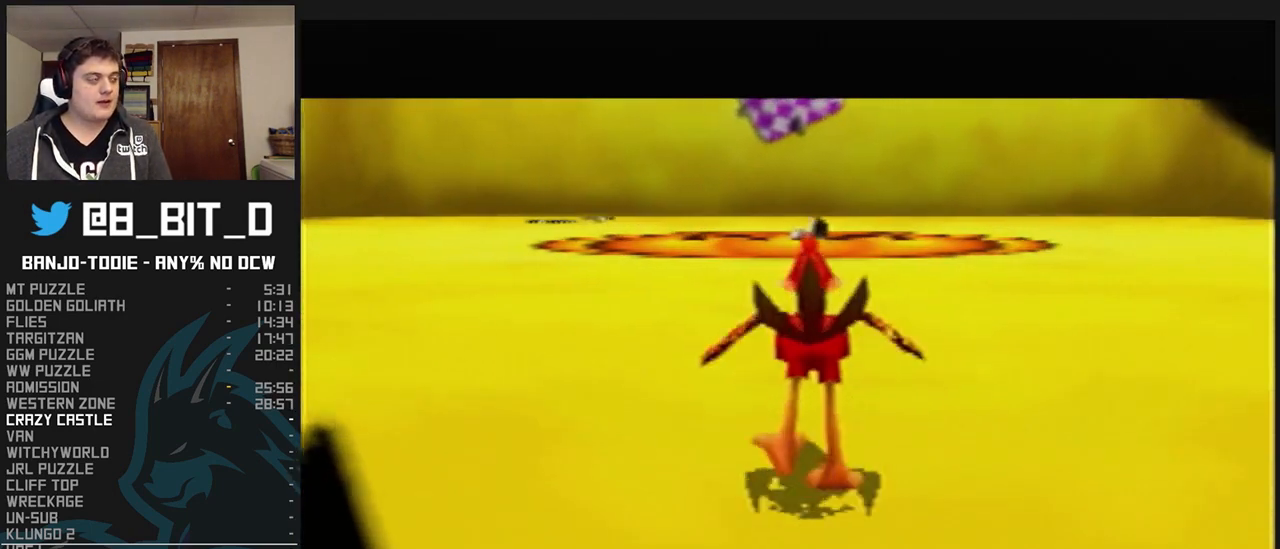
{"buttons": ["B", "L1", "R1"], "left_stick": "center", "events": [[67, "B", "up"], [100, "B", "down"], [200, "B", "up"], [300, "B", "down"], [367, "B", "up"], [433, "B", "down"]]}
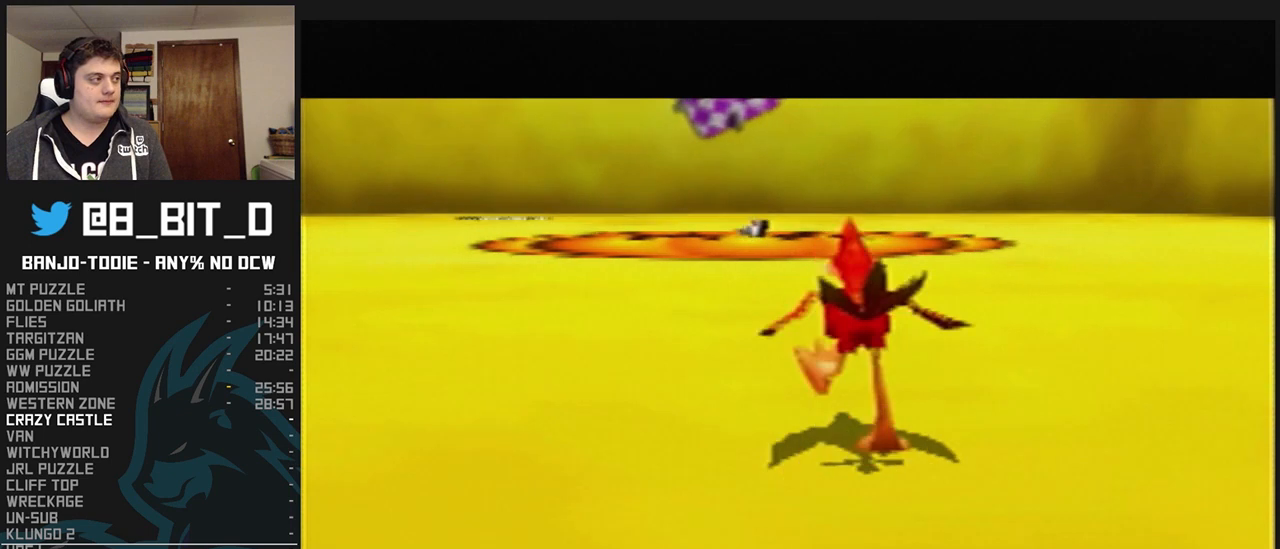
{"buttons": ["B", "L1", "R1"], "left_stick": "center", "events": [[33, "B", "up"], [100, "B", "down"], [200, "B", "up"], [267, "B", "down"], [367, "B", "up"], [433, "B", "down"]]}
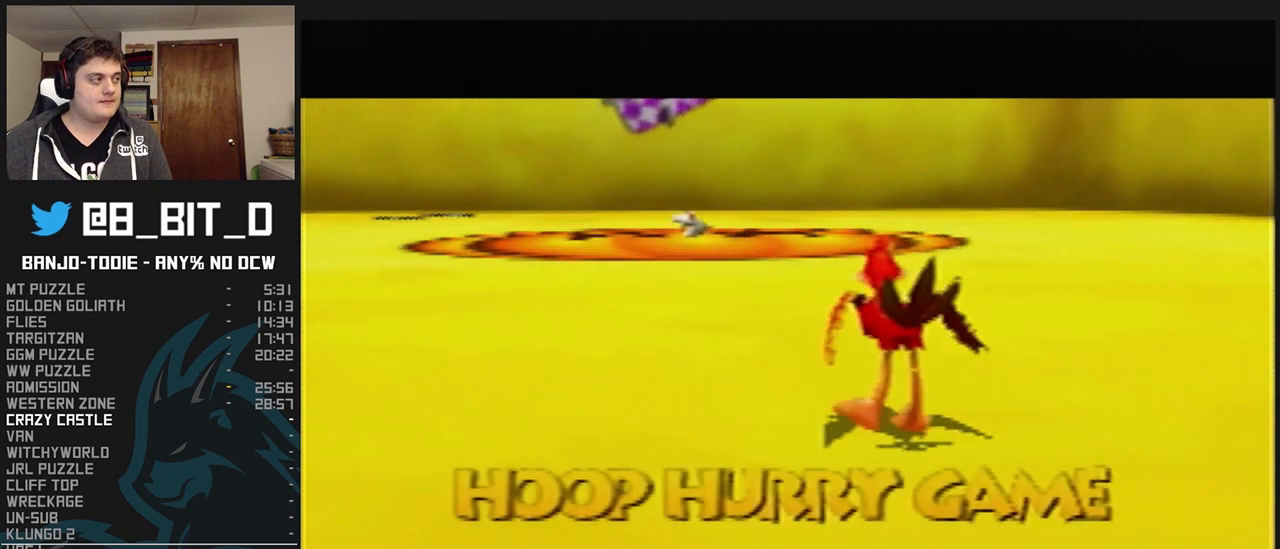
{"buttons": ["B", "L1", "R1"], "left_stick": "center", "events": [[33, "B", "up"], [100, "B", "down"], [200, "B", "up"], [300, "B", "down"], [333, "B", "up"], [400, "C_UP", "down"], [433, "B", "down"], [433, "C_UP", "up"]]}
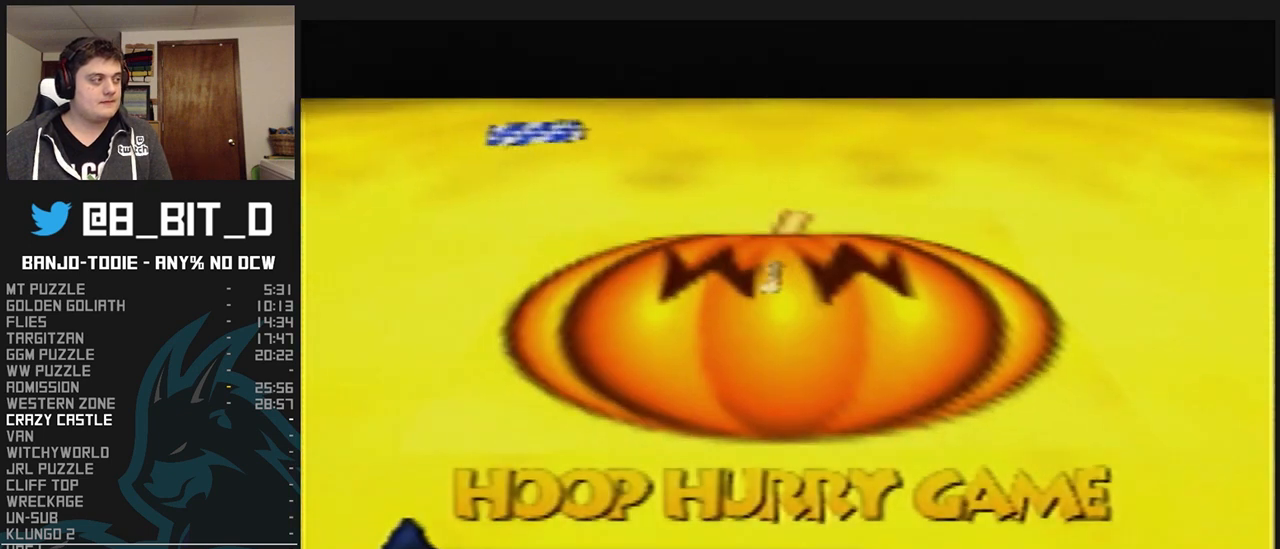
{"buttons": ["A", "B", "L1"], "left_stick": "center", "events": [[33, "B", "up"], [67, "B", "down"], [233, "A", "down"], [433, "R1", "up"]]}
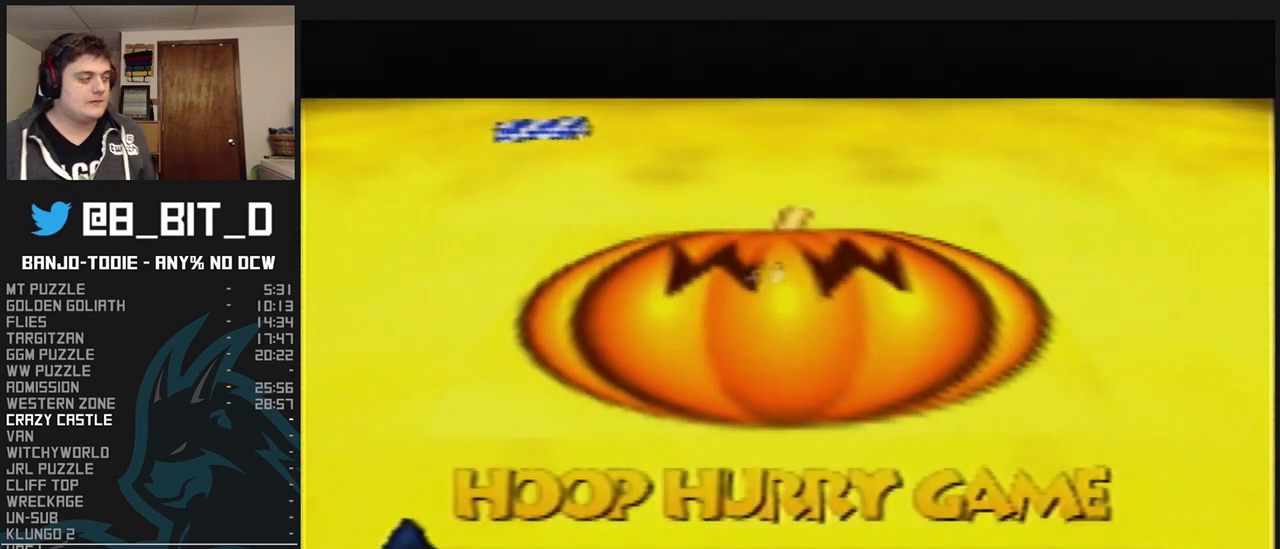
{"buttons": ["A", "B", "L1"], "left_stick": "center", "events": []}
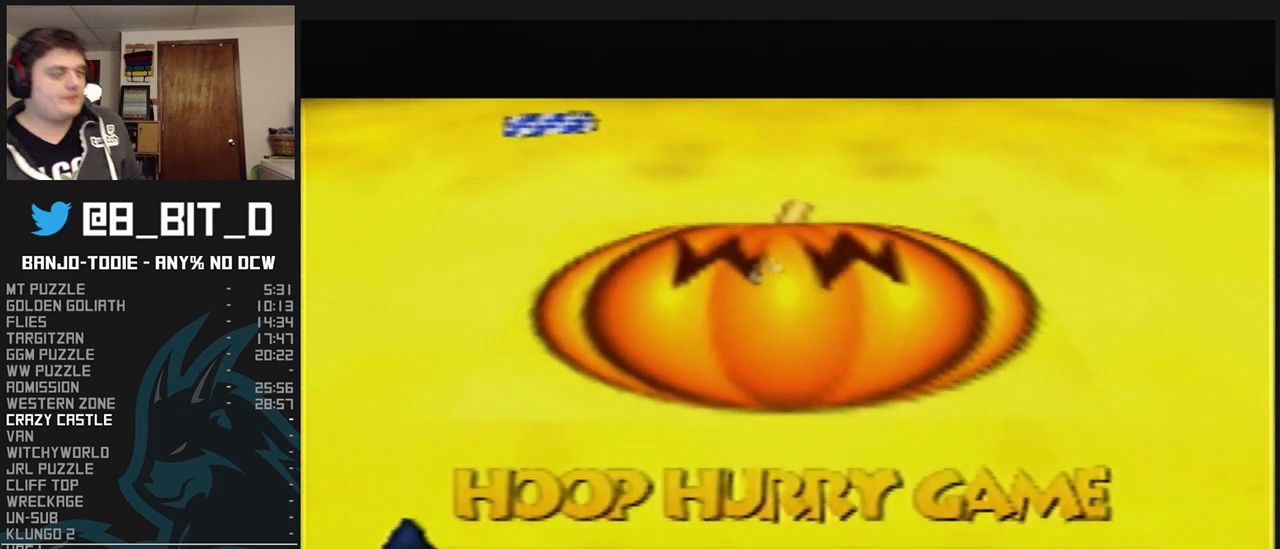
{"buttons": ["A", "B", "L1"], "left_stick": "center", "events": []}
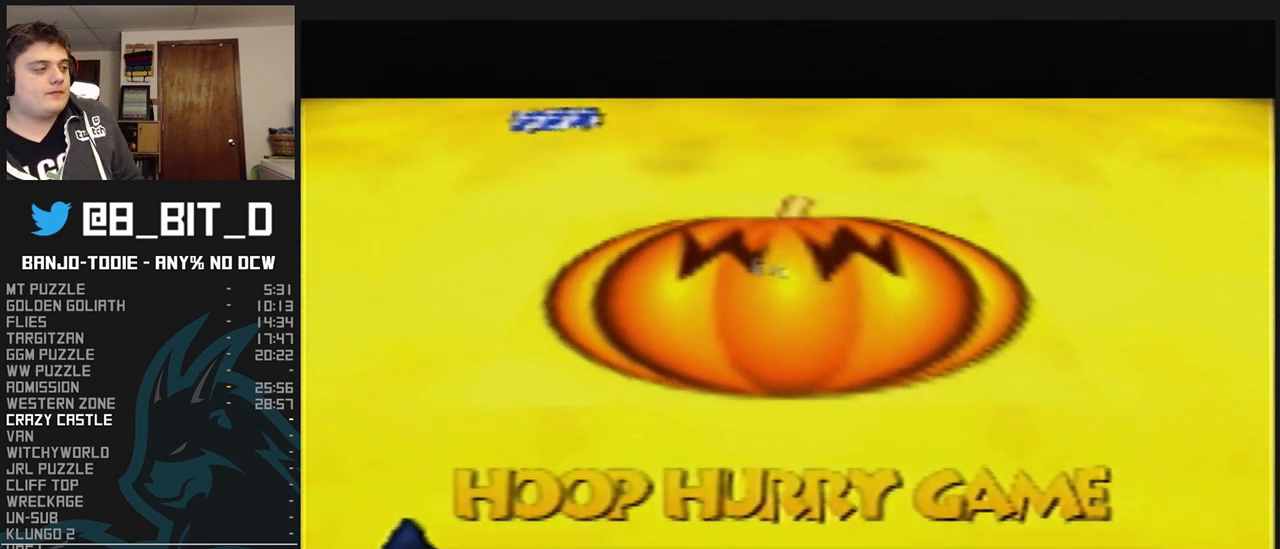
{"buttons": ["A", "B", "L1"], "left_stick": "center", "events": []}
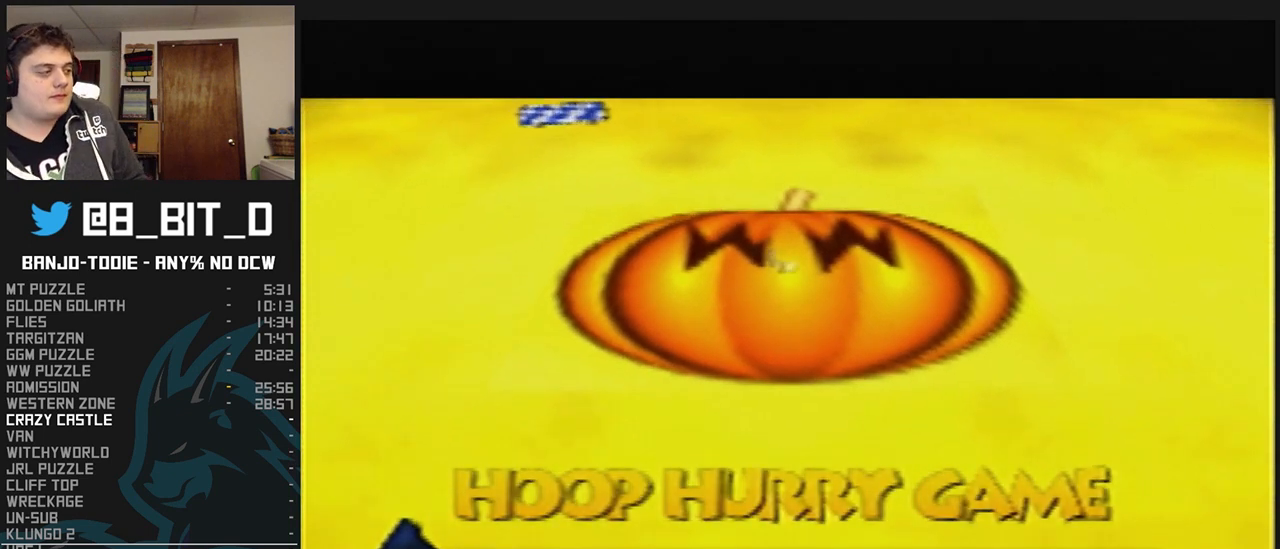
{"buttons": ["A", "B", "L1"], "left_stick": "center", "events": []}
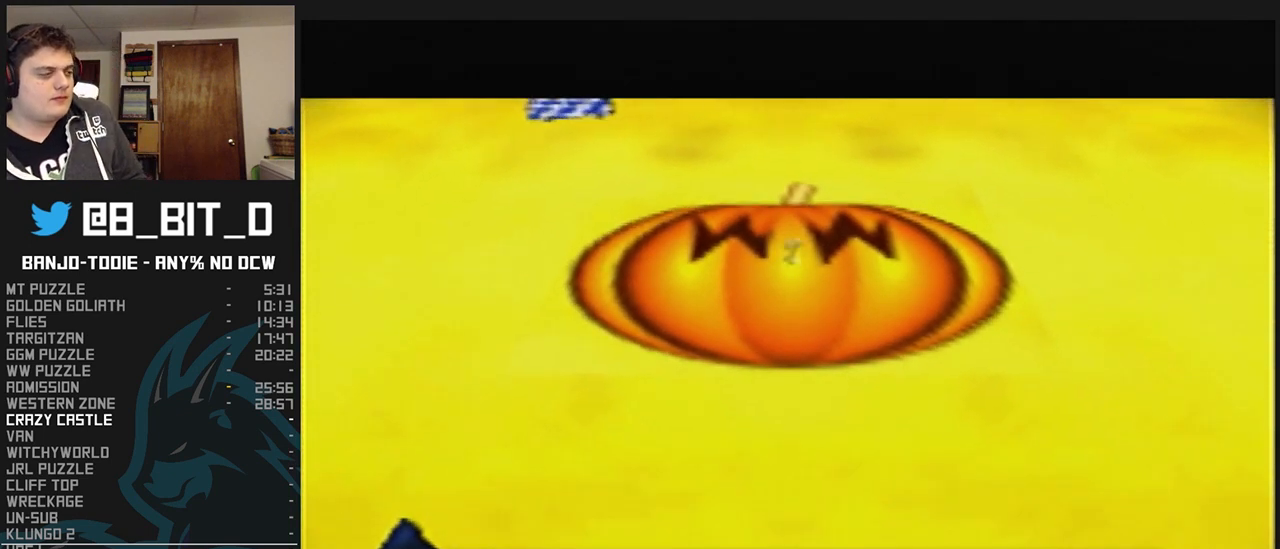
{"buttons": ["A", "B", "L1"], "left_stick": "center", "events": []}
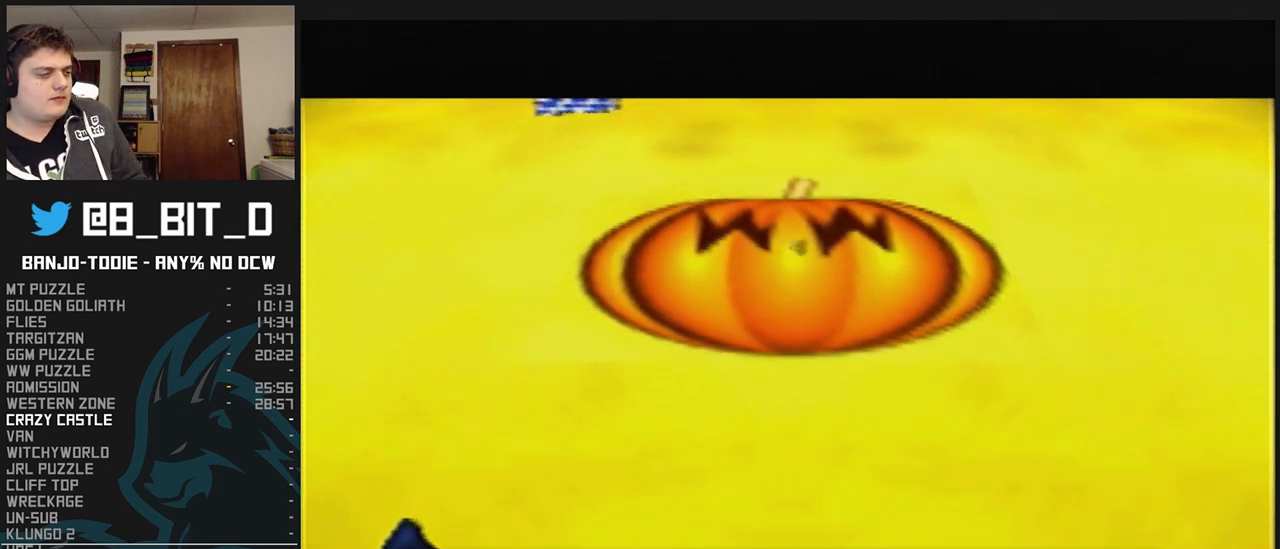
{"buttons": ["A", "B", "L1"], "left_stick": "center", "events": []}
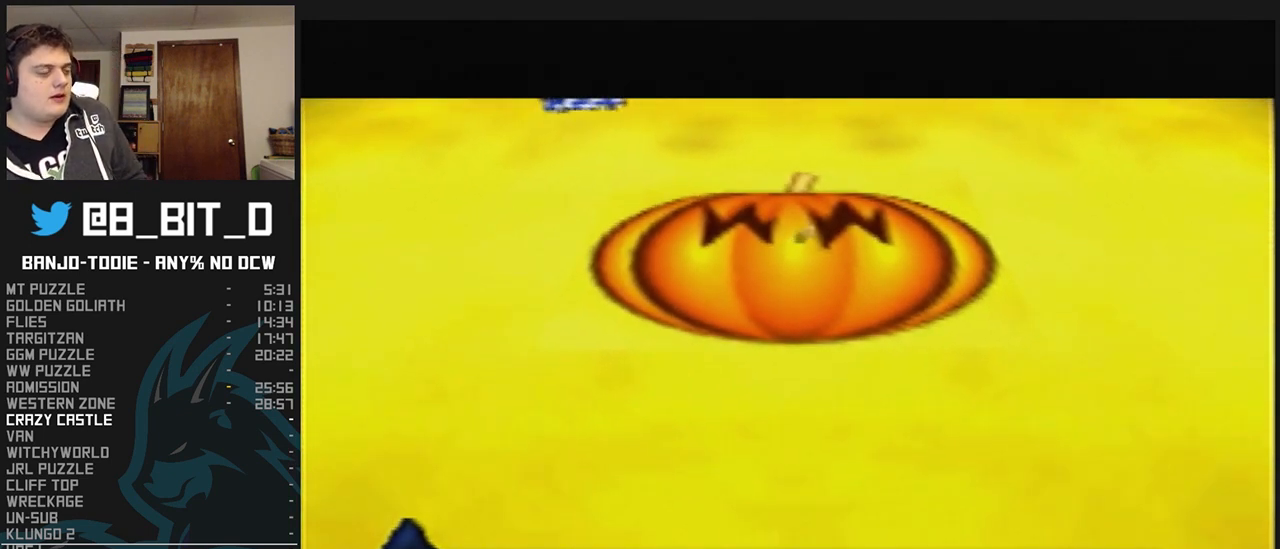
{"buttons": ["A", "B", "L1"], "left_stick": "center", "events": []}
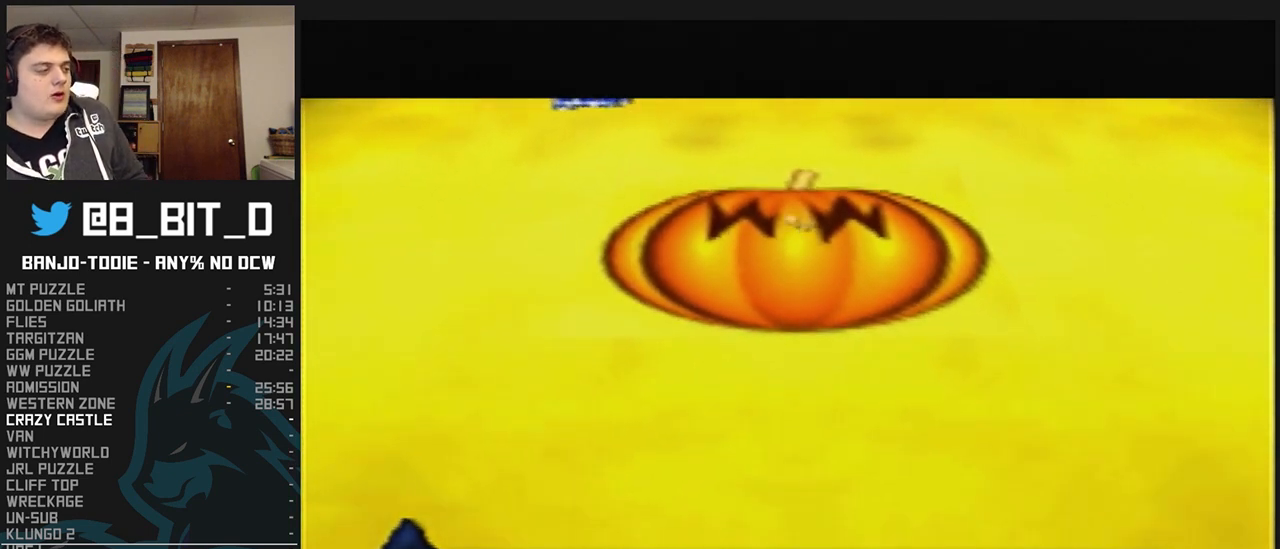
{"buttons": ["A", "B", "L1"], "left_stick": "center", "events": [[133, "R1", "down"], [167, "R1", "up"]]}
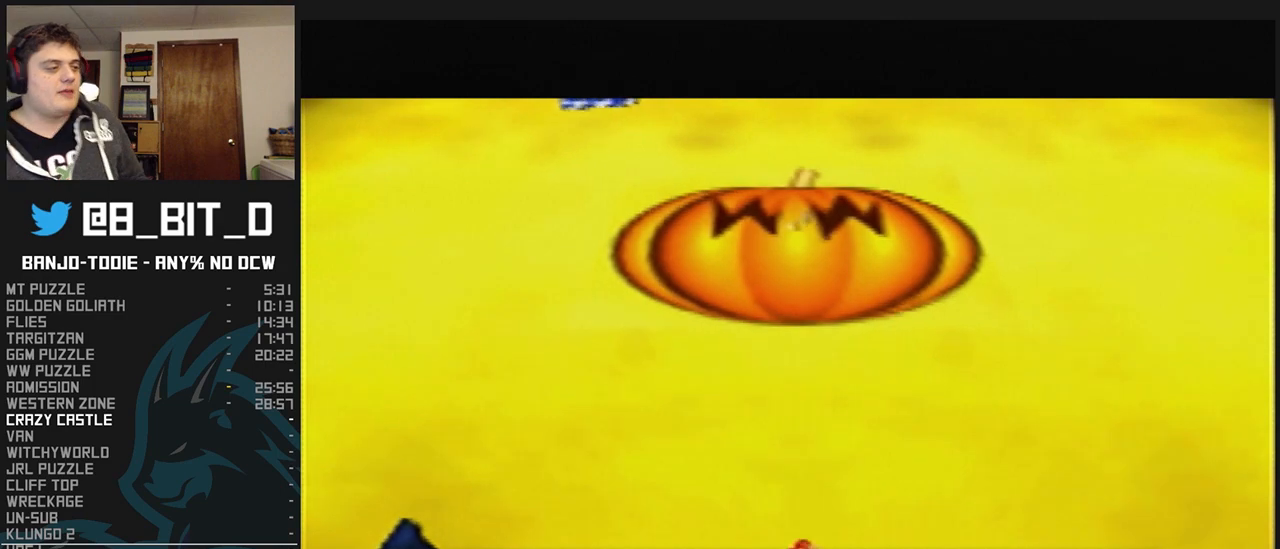
{"buttons": ["A", "B", "L1"], "left_stick": "center", "events": []}
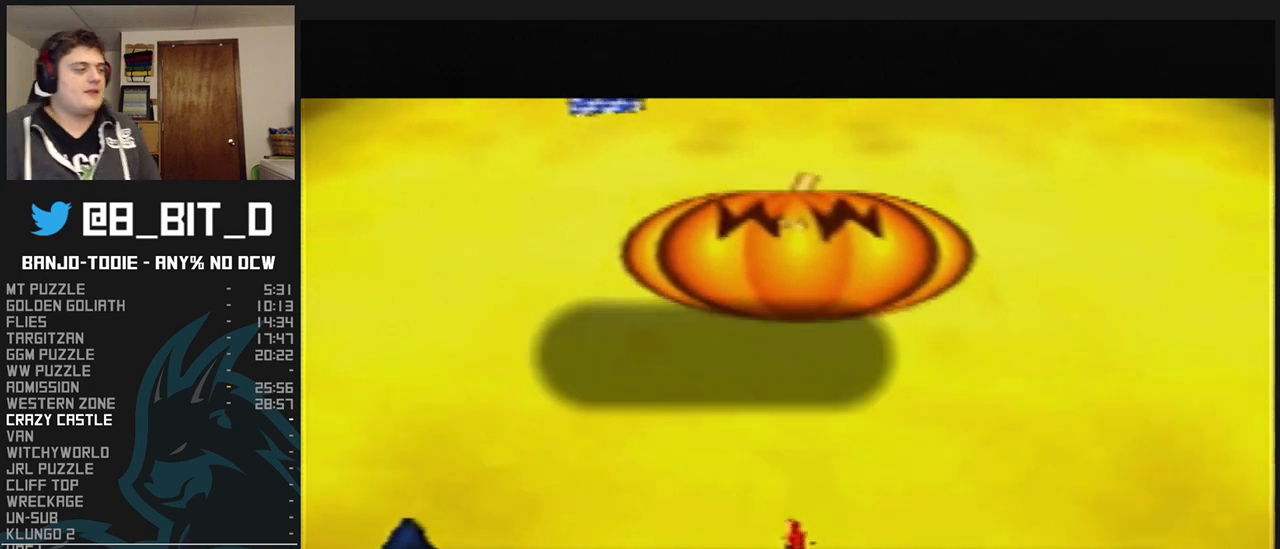
{"buttons": ["L1"], "left_stick": "center", "events": [[300, "A", "up"], [300, "B", "up"], [433, "B", "down"], [467, "B", "up"]]}
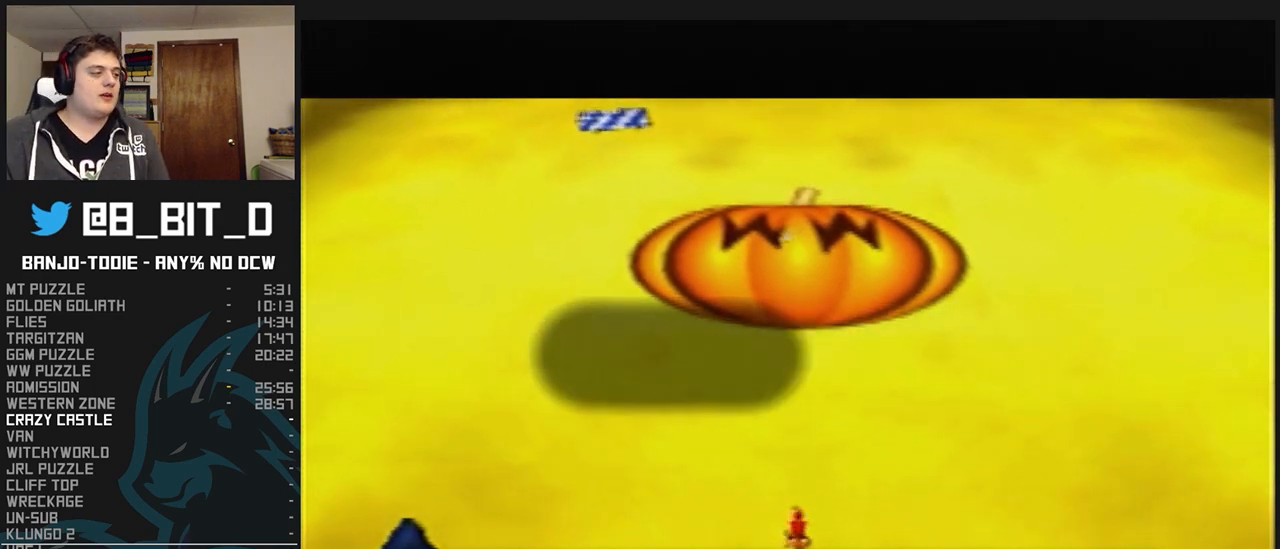
{"buttons": ["L1", "R1"], "left_stick": "center", "events": [[67, "B", "down"], [133, "B", "up"], [200, "B", "down"], [467, "B", "up"], [467, "R1", "down"]]}
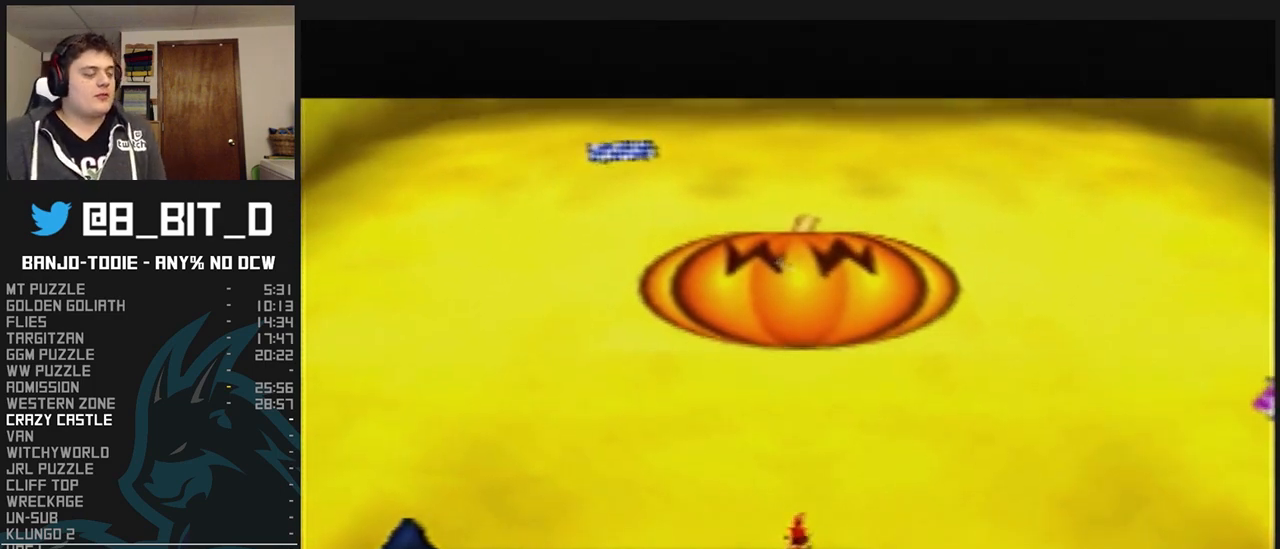
{"buttons": ["B", "L1", "R1"], "left_stick": "up", "events": [[33, "B", "down"], [100, "B", "up"], [167, "B", "down"], [167, "left_stick", "up"], [233, "B", "up"], [300, "B", "down"], [333, "B", "up"], [433, "B", "down"]]}
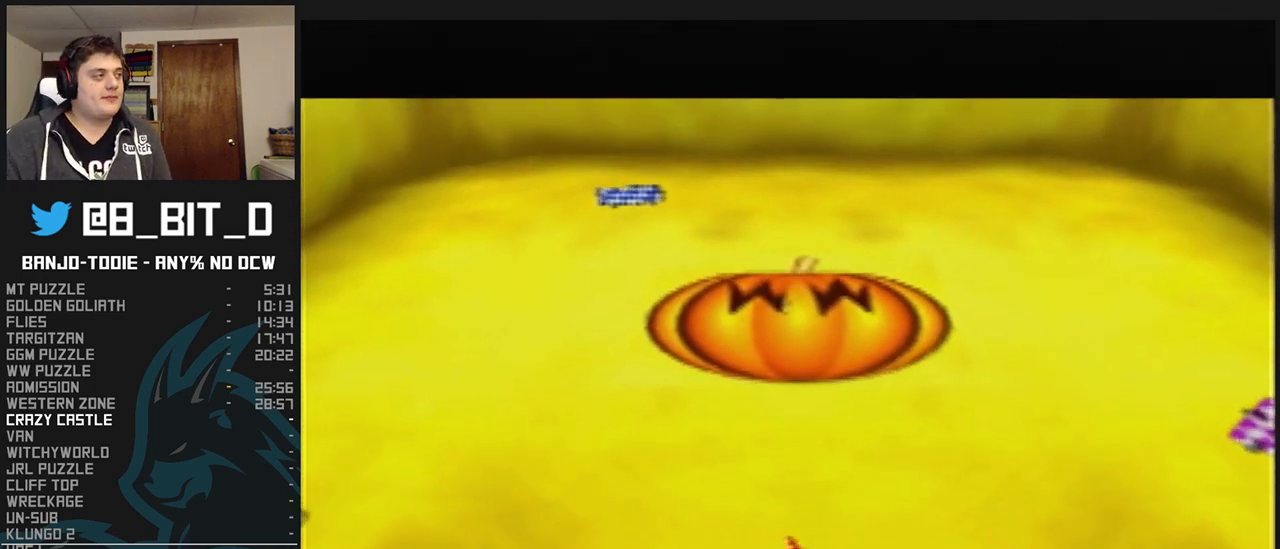
{"buttons": ["B", "L1", "R1"], "left_stick": "up", "events": [[67, "B", "up"], [267, "B", "down"], [333, "B", "up"], [400, "B", "down"], [433, "B", "up"], [500, "B", "down"]]}
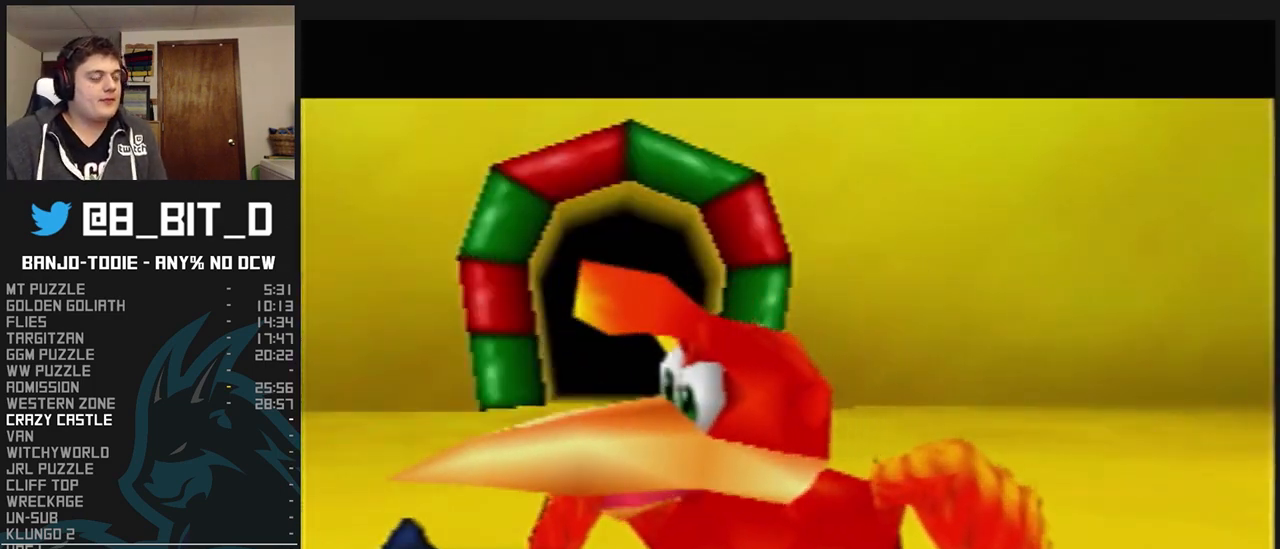
{"buttons": ["L1", "R1"], "left_stick": "up", "events": [[67, "B", "up"], [133, "B", "down"], [233, "B", "up"]]}
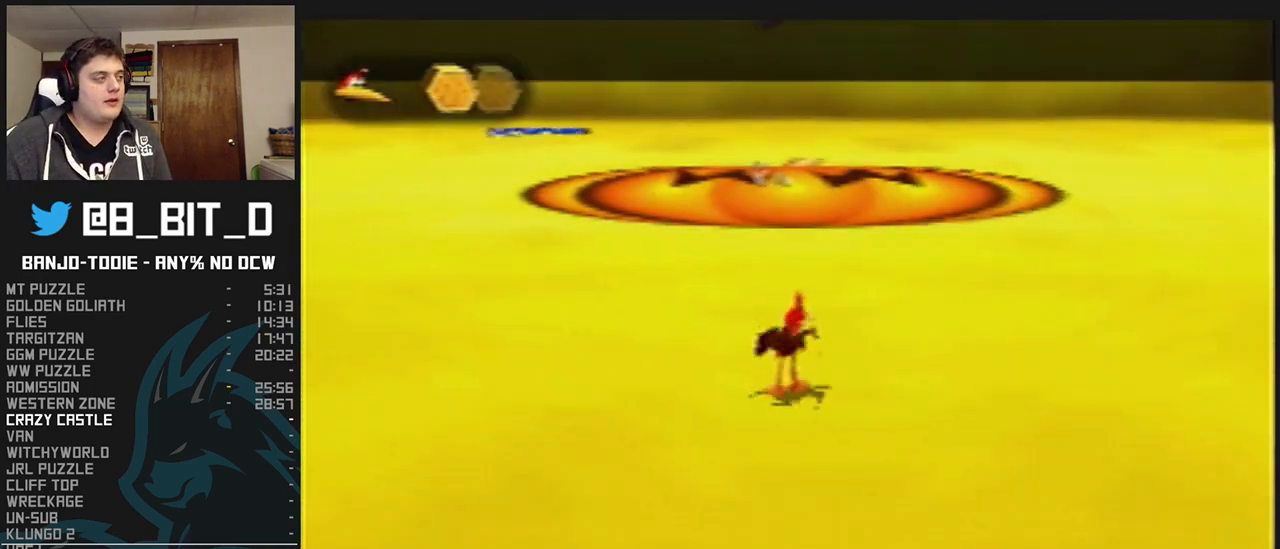
{"buttons": ["L1", "R1"], "left_stick": "up", "events": []}
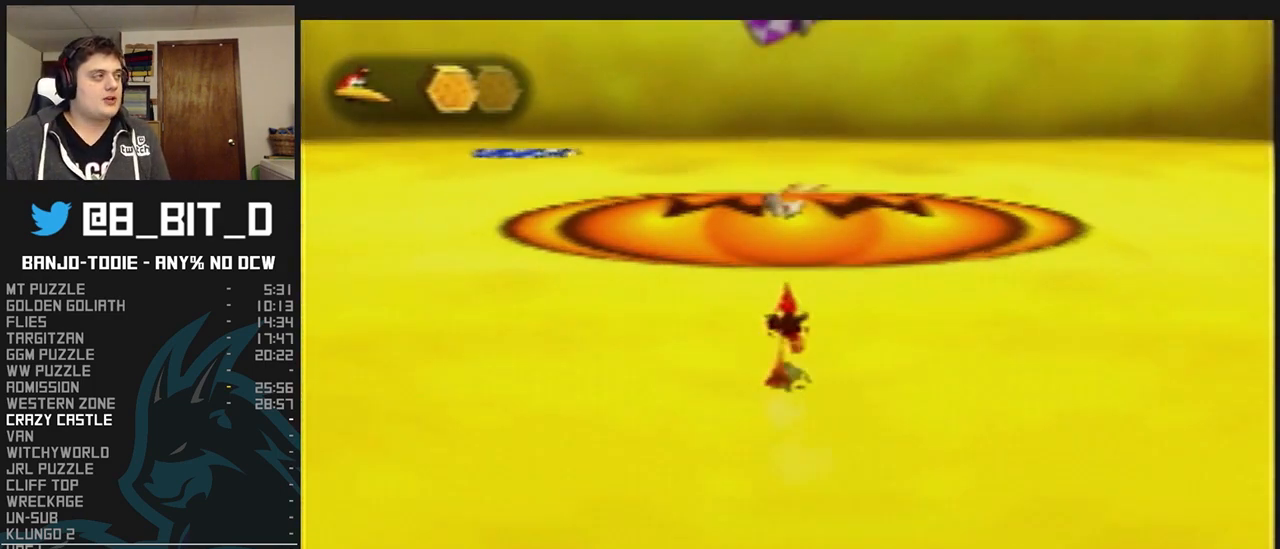
{"buttons": ["L1", "R1"], "left_stick": "up", "events": []}
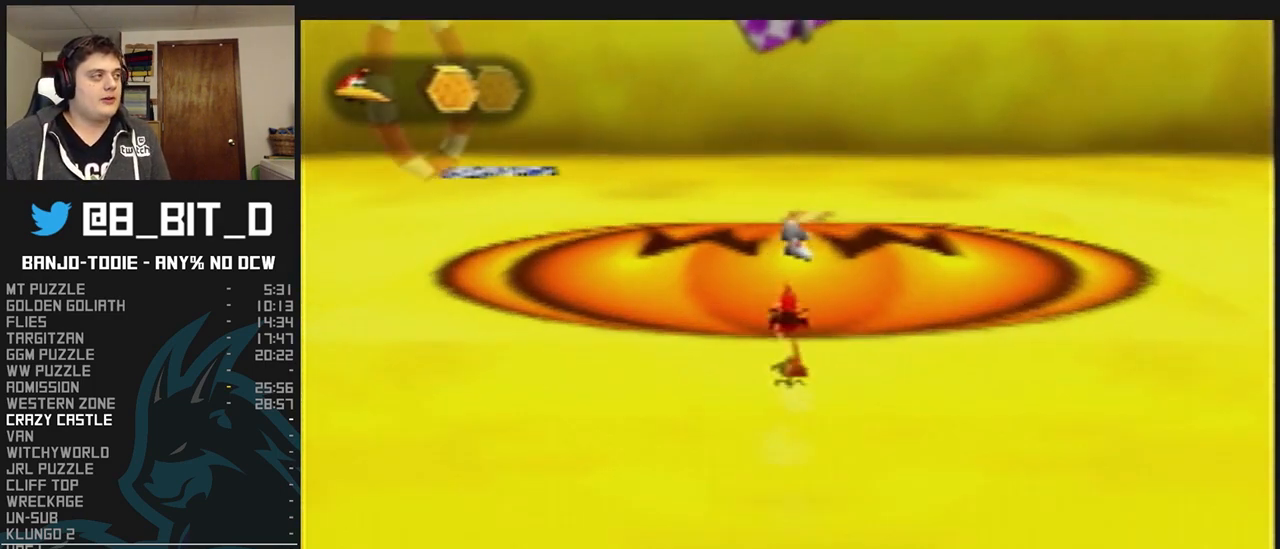
{"buttons": ["L1", "R1"], "left_stick": "up", "events": []}
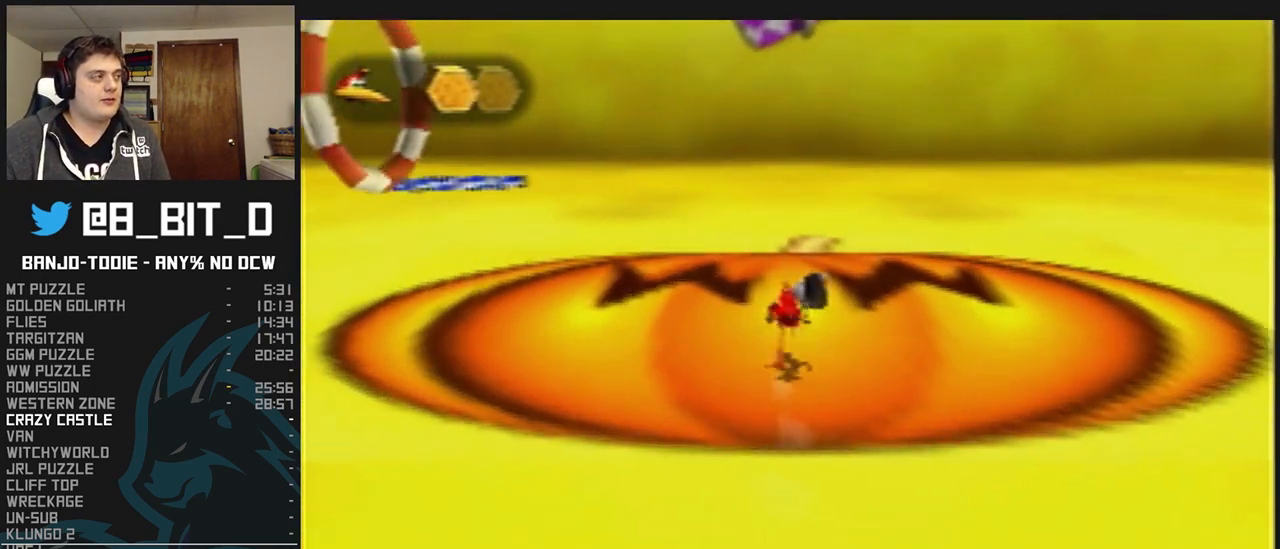
{"buttons": ["L1", "C_RIGHT"], "left_stick": "up-left", "events": [[267, "R1", "up"], [500, "C_RIGHT", "down"], [500, "left_stick", "up-left"]]}
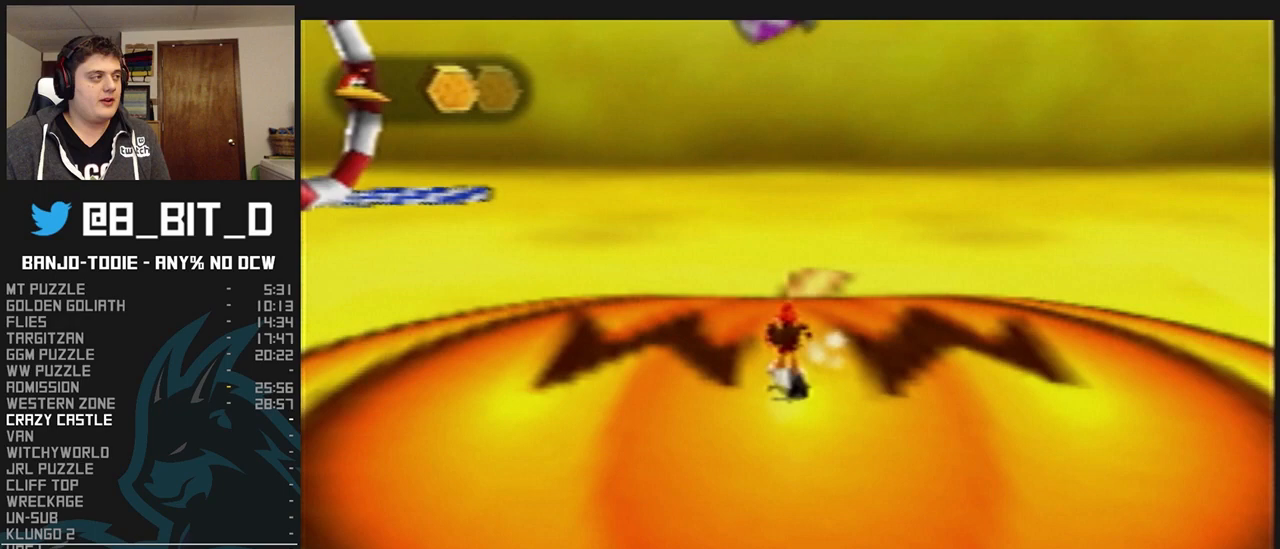
{"buttons": ["L1", "C_LEFT"], "left_stick": "up", "events": [[333, "C_RIGHT", "up"], [333, "left_stick", "up"], [500, "C_LEFT", "down"]]}
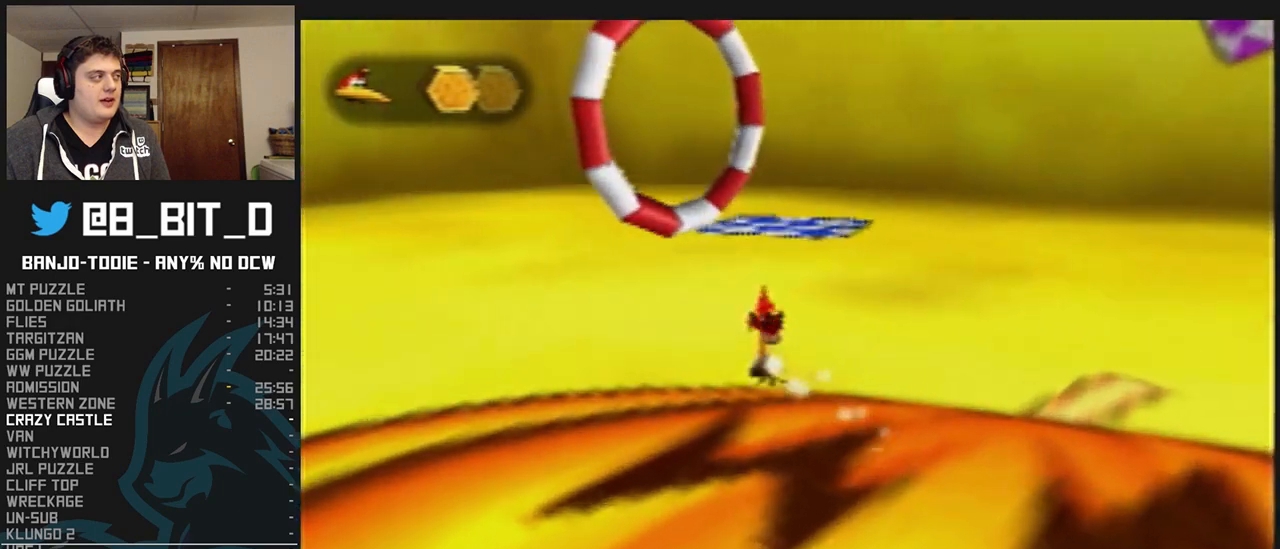
{"buttons": ["A", "L1"], "left_stick": "up-left", "events": [[233, "C_LEFT", "up"], [300, "A", "down"], [467, "left_stick", "up-left"]]}
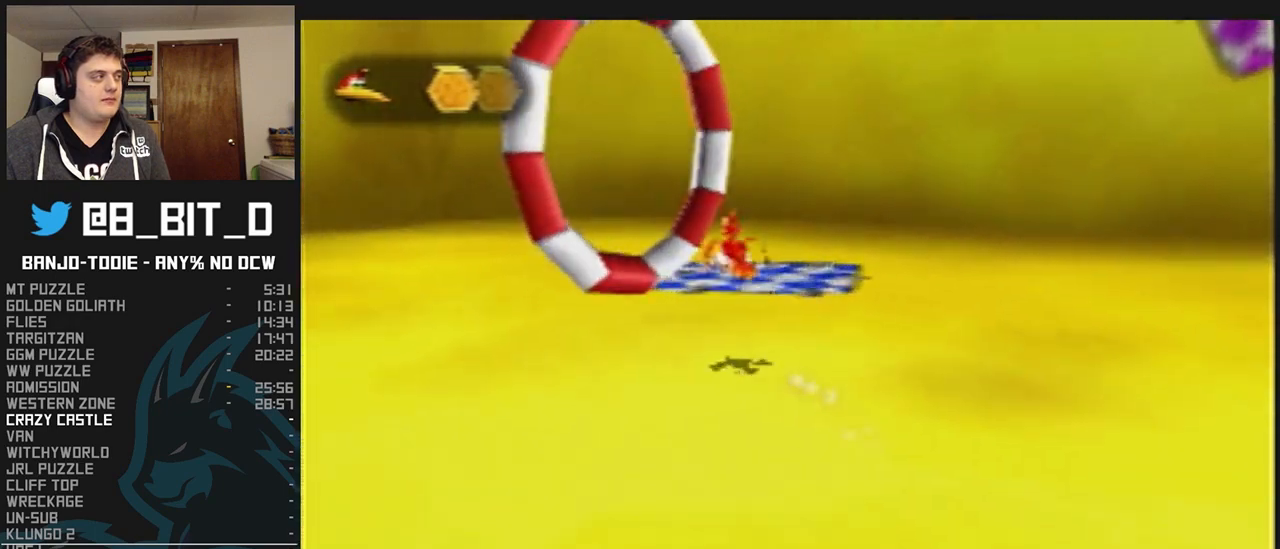
{"buttons": ["L1", "C_LEFT"], "left_stick": "up-right", "events": [[100, "A", "up"], [267, "C_LEFT", "down"], [367, "left_stick", "up-right"]]}